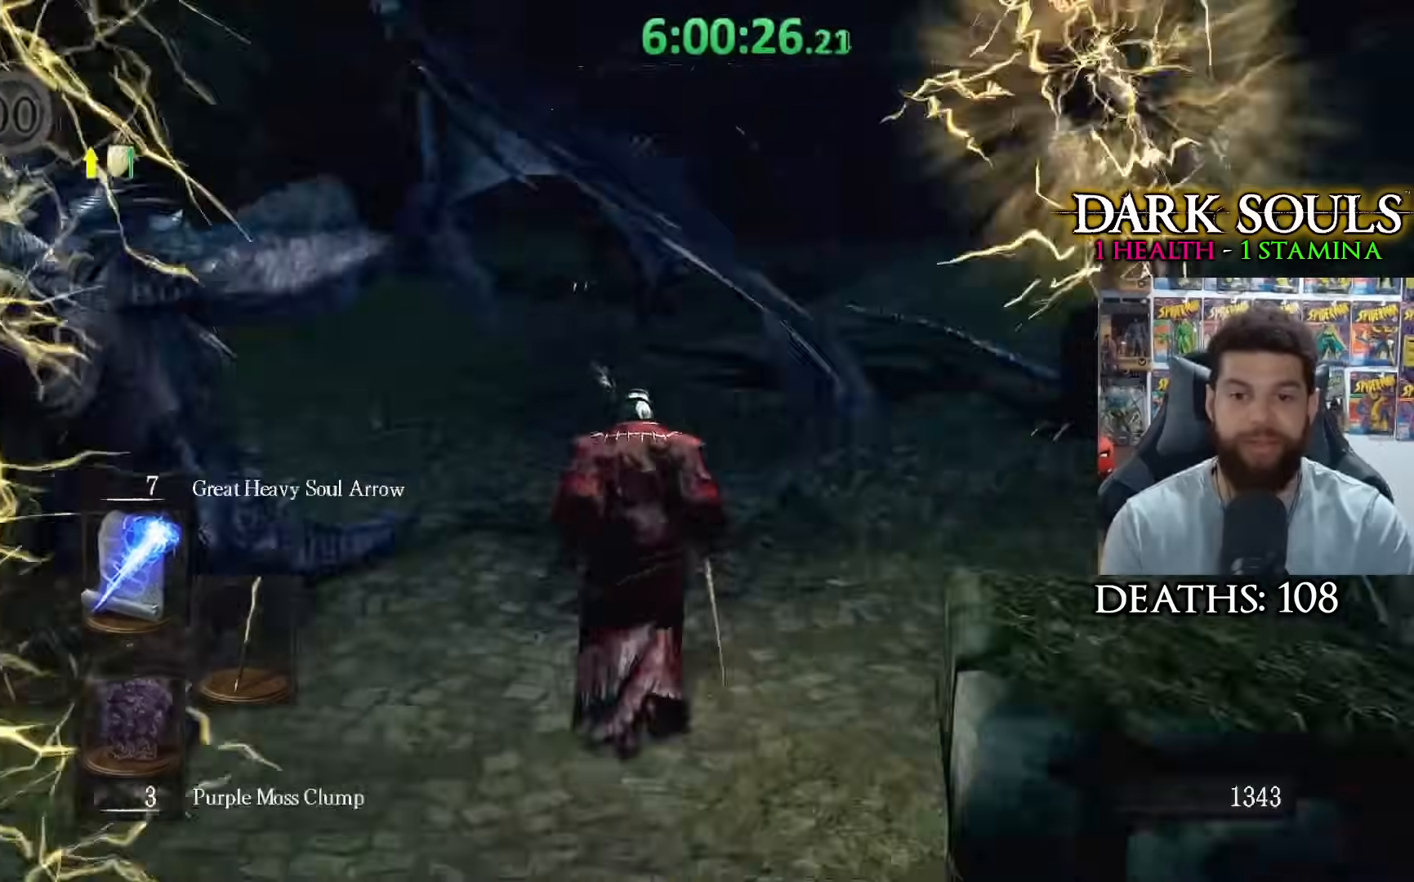
Gameplay with a controller (Xbox layout); each line is a JSON object with the inputs held at the frame after it. "events" lists button and stick changes between this image and that frame as [ms after this image, input, new state], when the widget could be followed in between.
{"buttons": [], "left_stick": "up", "right_stick": "center", "events": []}
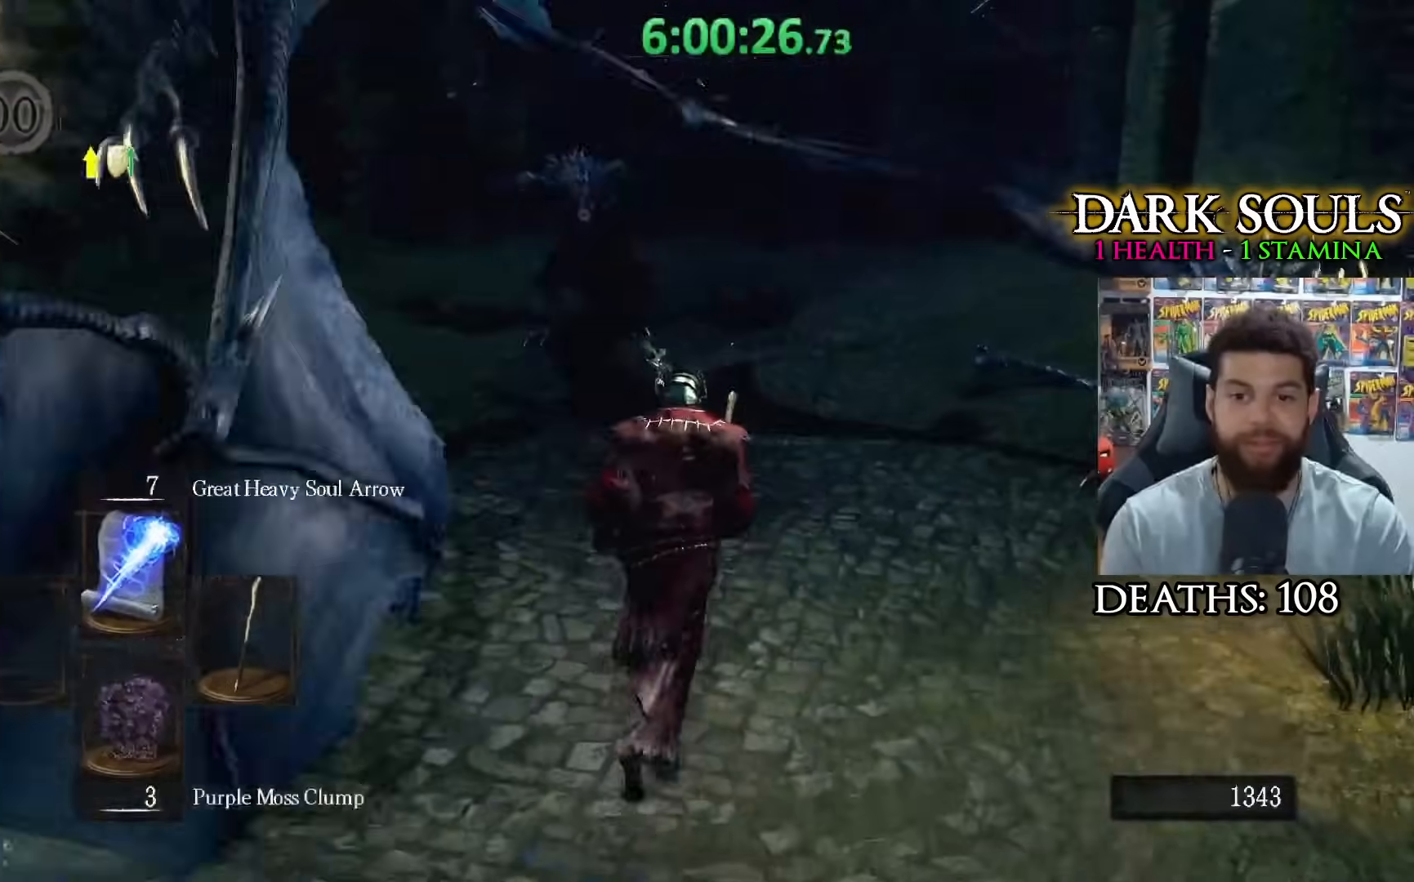
{"buttons": [], "left_stick": "up", "right_stick": "center", "events": []}
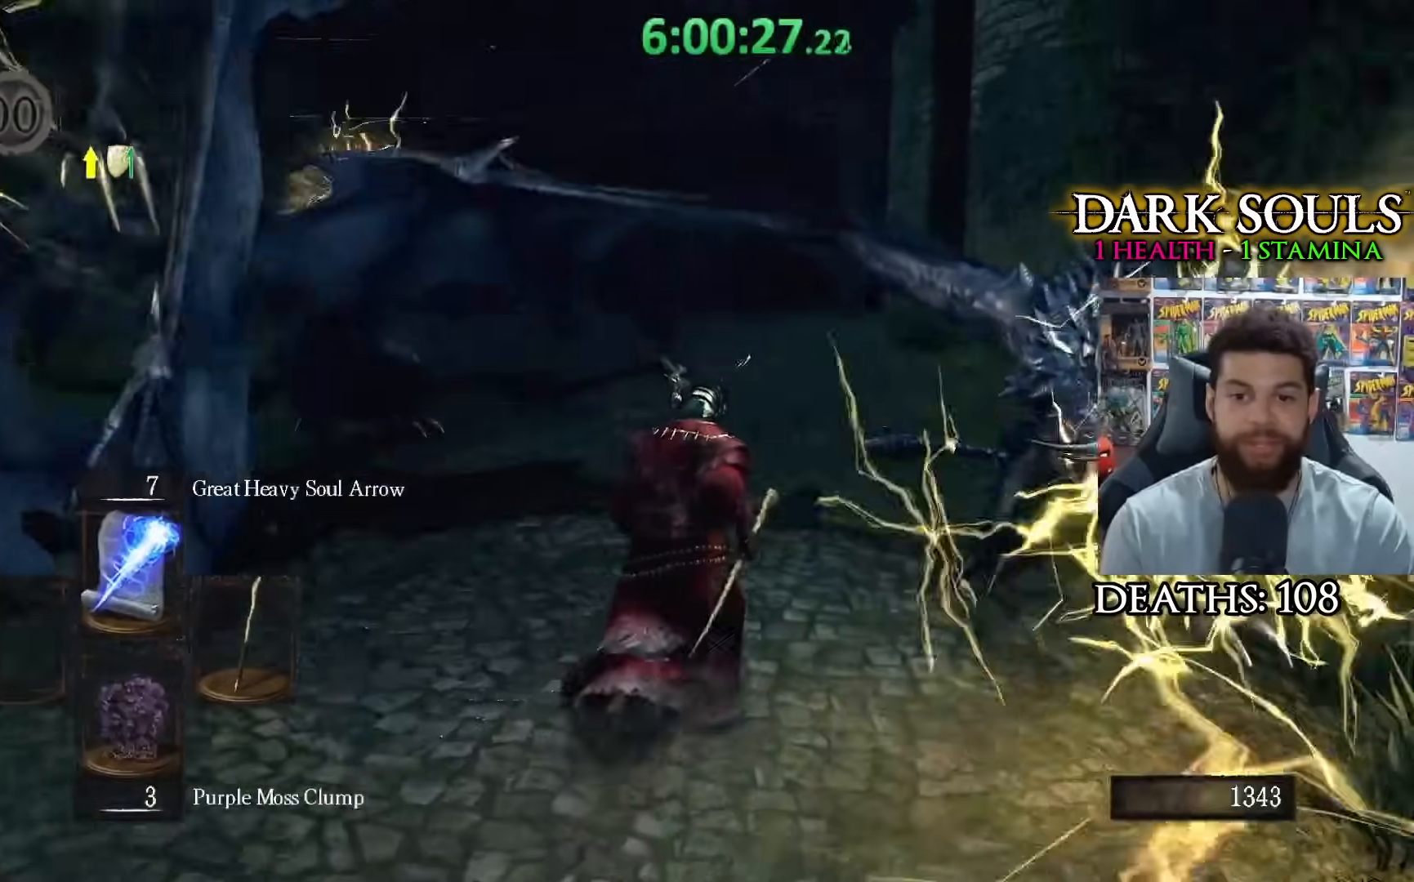
{"buttons": [], "left_stick": "up", "right_stick": "center", "events": []}
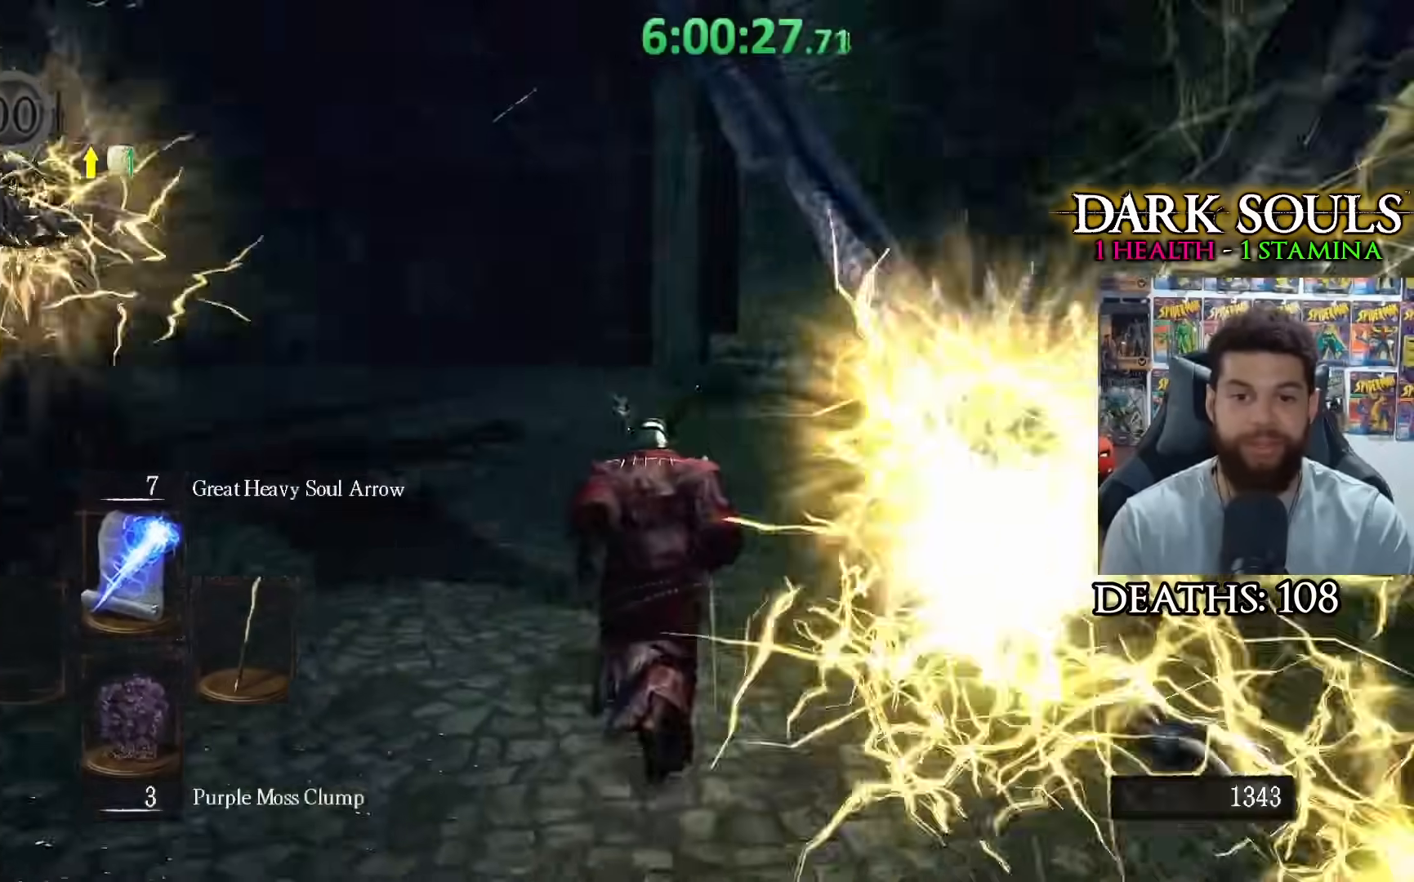
{"buttons": [], "left_stick": "up", "right_stick": "center", "events": []}
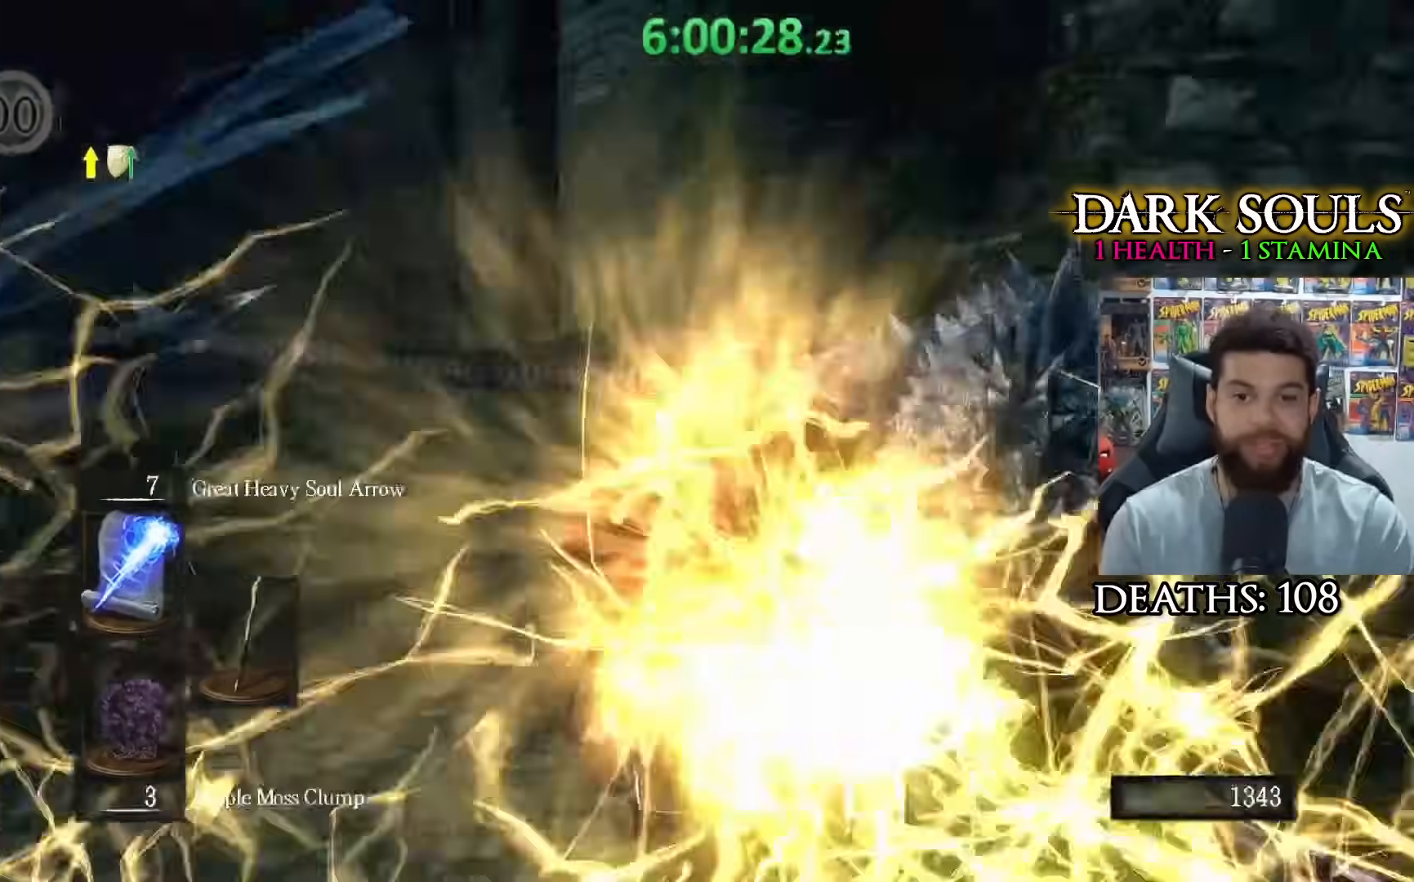
{"buttons": [], "left_stick": "up", "right_stick": "down-right", "events": [[367, "right_stick", "down-right"]]}
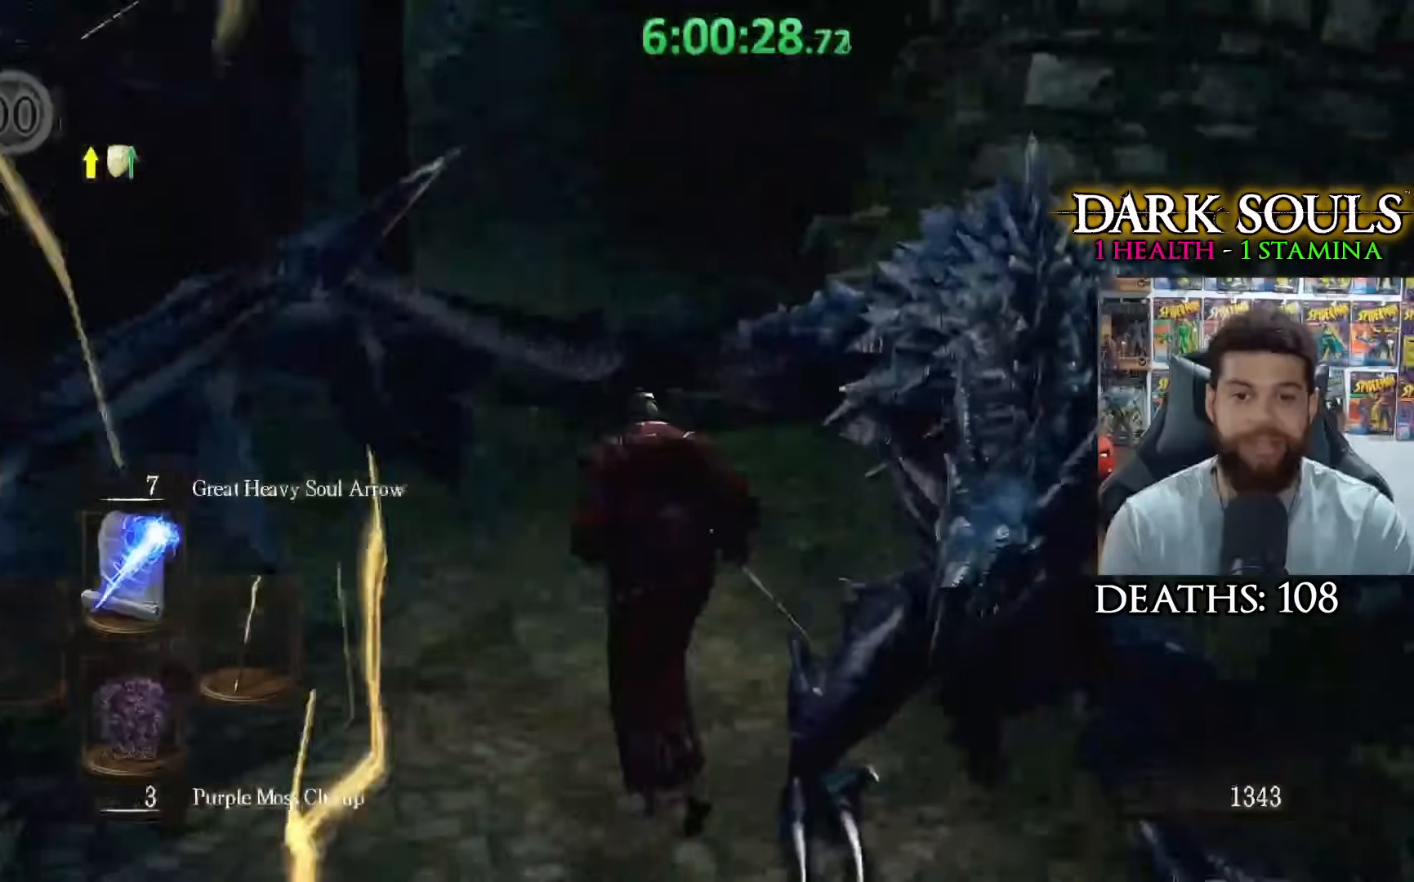
{"buttons": [], "left_stick": "up", "right_stick": "center", "events": [[417, "right_stick", "center"]]}
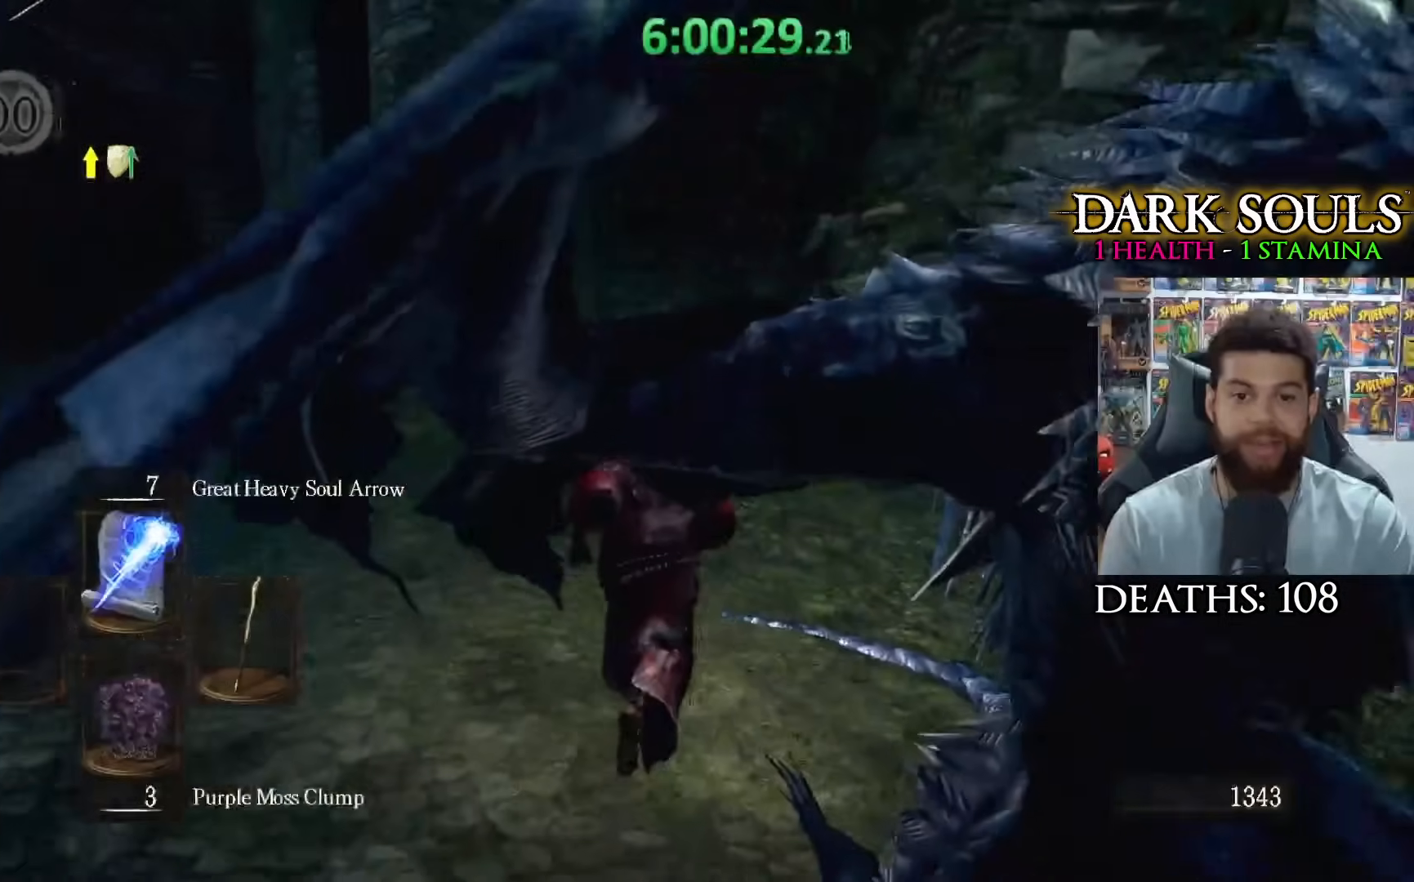
{"buttons": [], "left_stick": "up", "right_stick": "center", "events": [[100, "right_stick", "down-left"], [217, "right_stick", "center"], [350, "right_stick", "down-left"], [433, "right_stick", "center"]]}
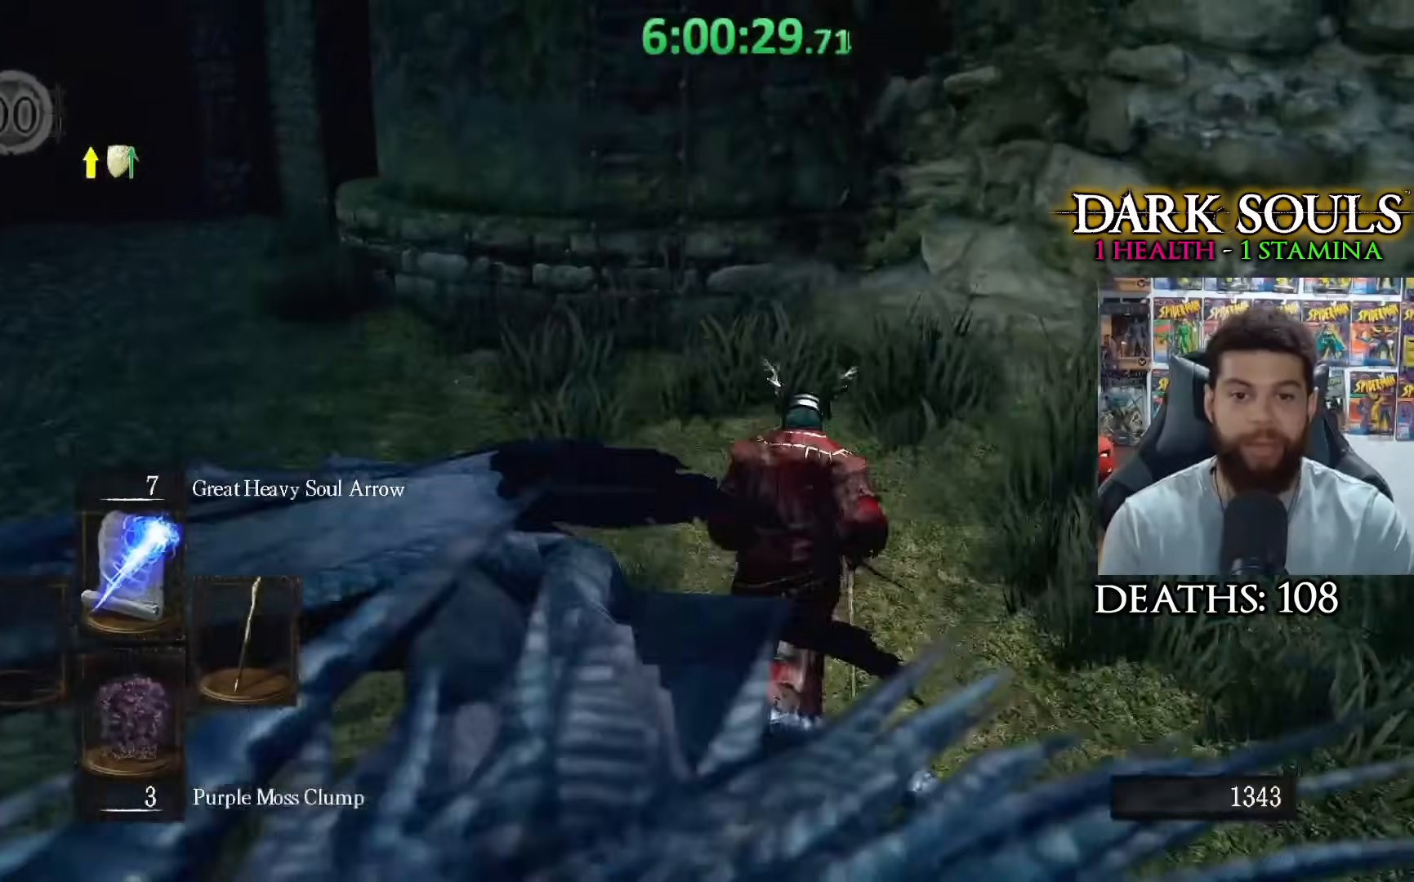
{"buttons": [], "left_stick": "up", "right_stick": "left", "events": [[167, "A", "down"], [233, "A", "up"], [383, "right_stick", "left"]]}
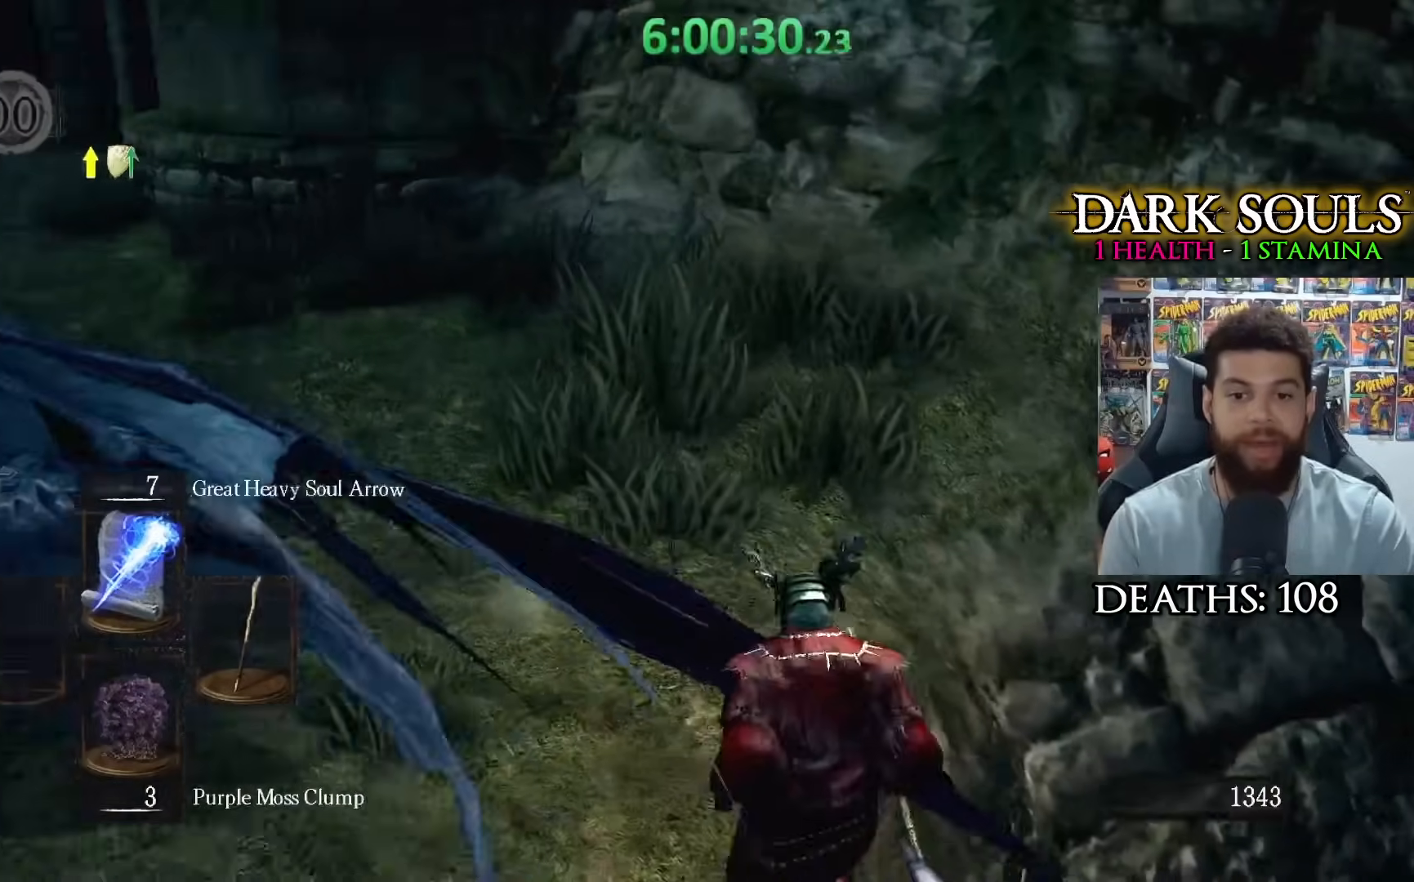
{"buttons": [], "left_stick": "up", "right_stick": "center", "events": [[33, "right_stick", "center"]]}
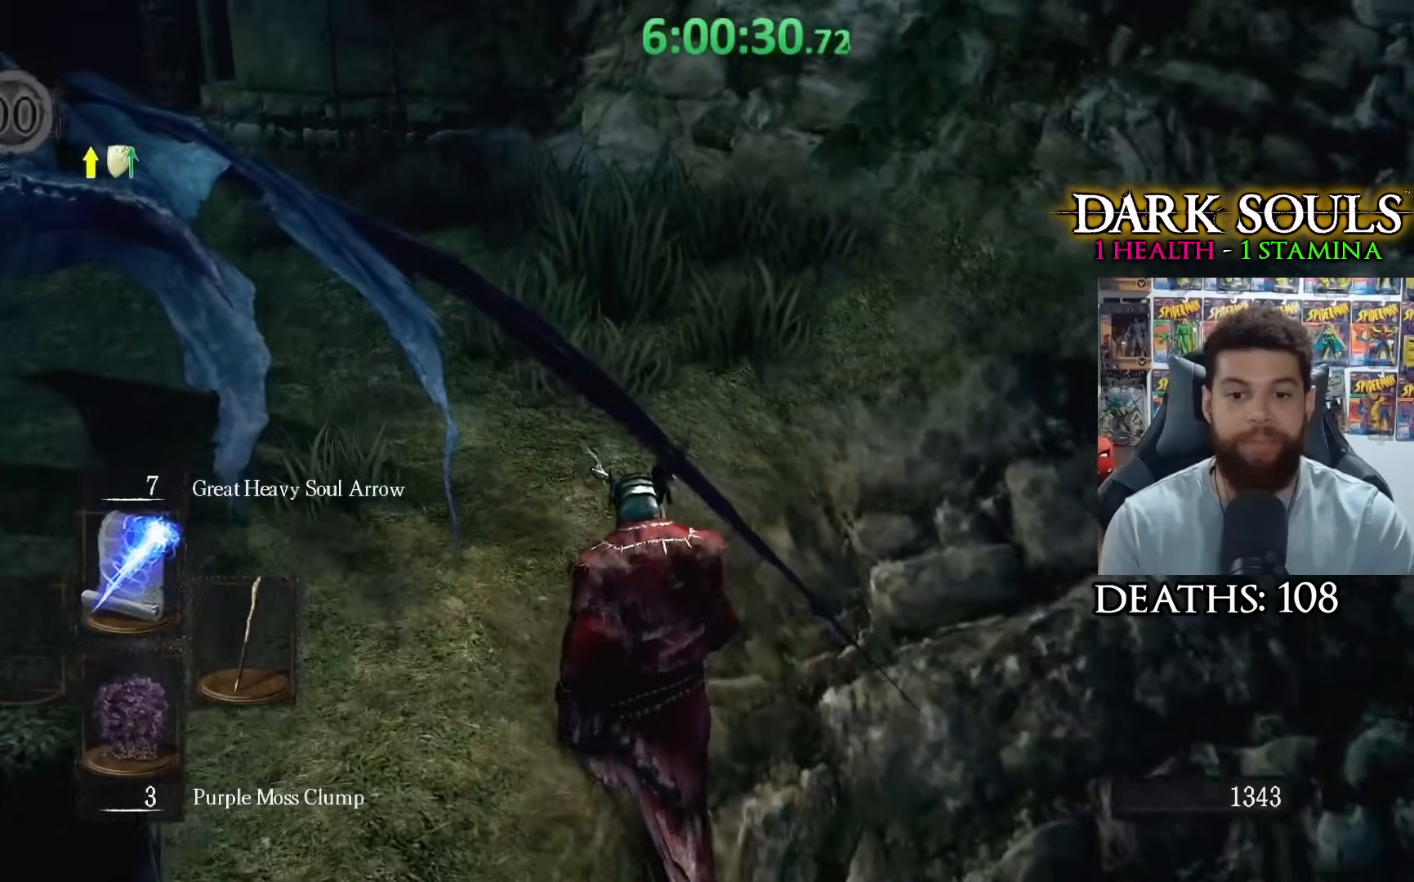
{"buttons": [], "left_stick": "up-left", "right_stick": "left", "events": [[167, "right_stick", "down-left"], [267, "right_stick", "center"], [383, "right_stick", "left"], [450, "left_stick", "up-left"]]}
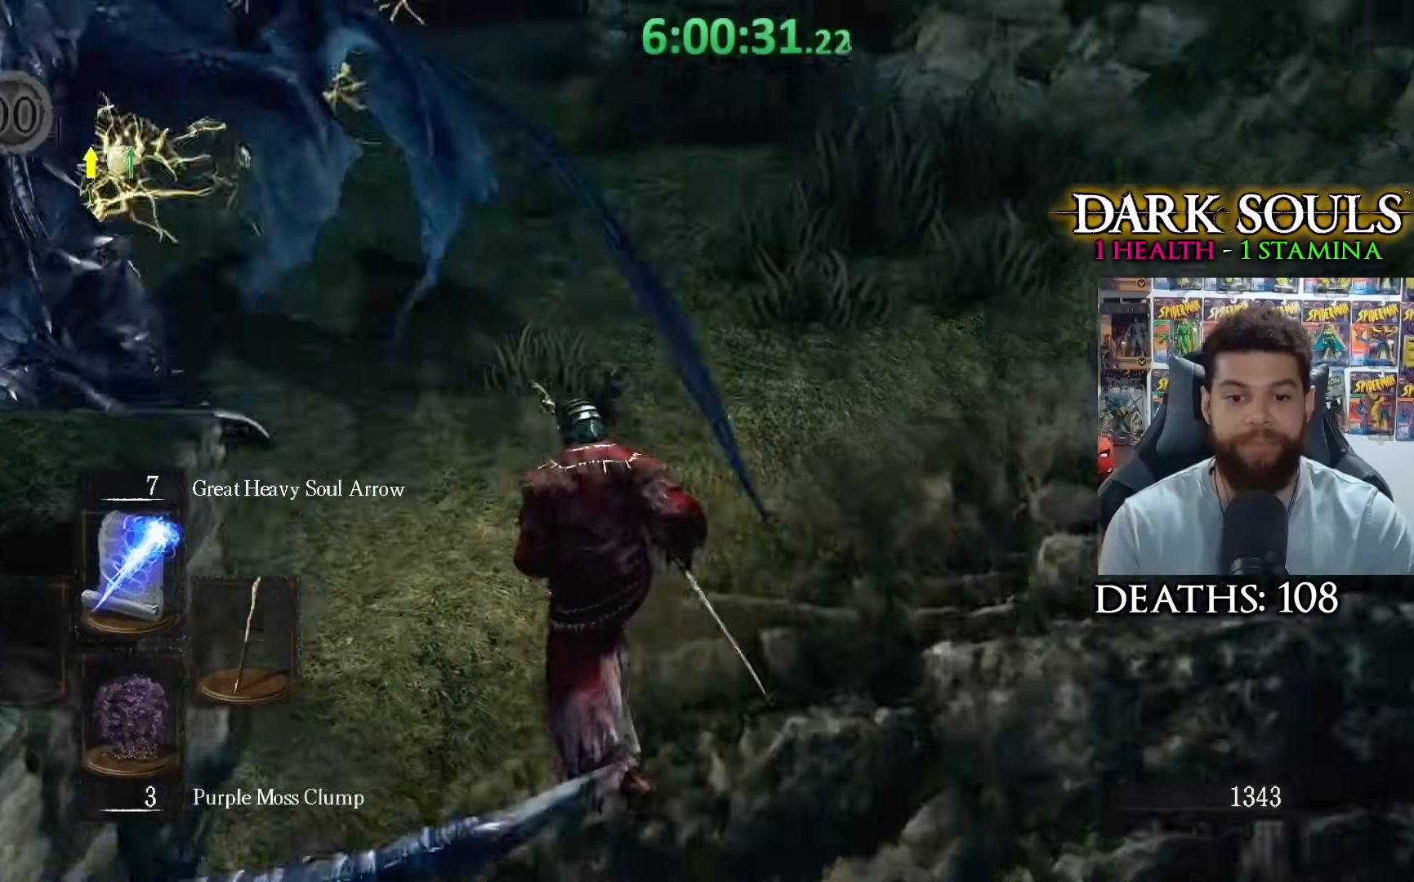
{"buttons": [], "left_stick": "up-right", "right_stick": "center", "events": [[150, "right_stick", "center"], [283, "left_stick", "up-right"], [283, "right_stick", "right"], [433, "right_stick", "center"]]}